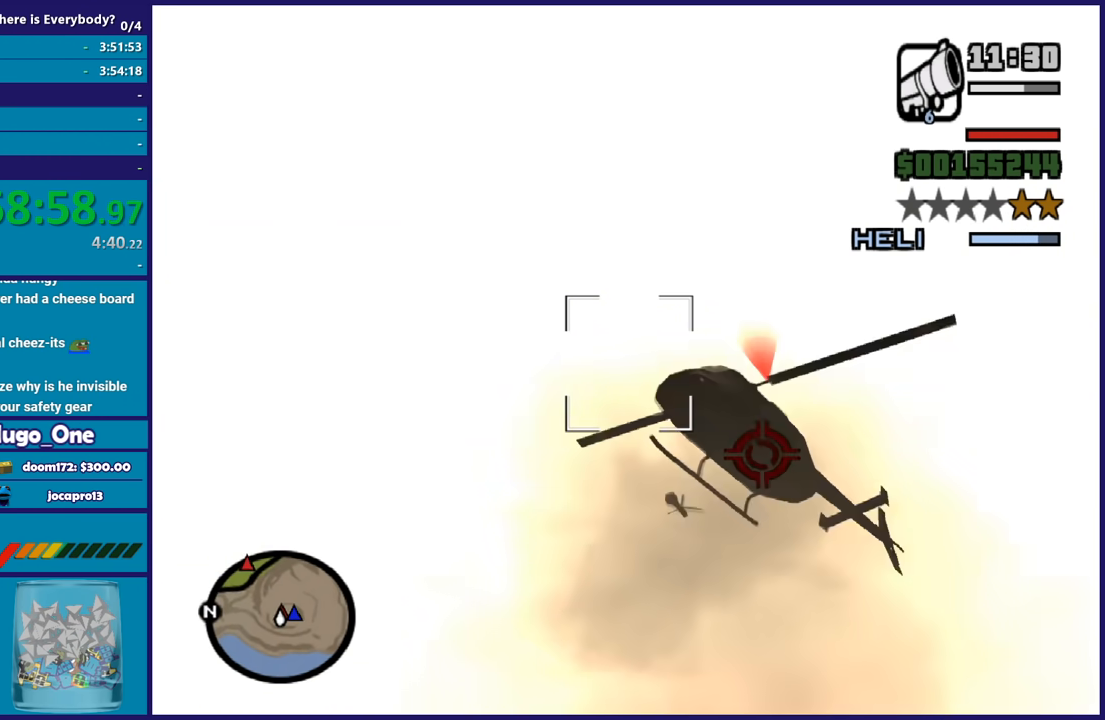
Gameplay with a controller (Xbox layout); each line is a JSON object with the inputs held at the frame after it. "button_events" lists button changes between this image and that frame as [ms after this image, input, new state], when the widget could be followed in between (sticks are given only as held states). This document gives stick clicks only as held states, not as events.
{"buttons": [], "left_stick": "up-right", "right_stick": "center", "button_events": []}
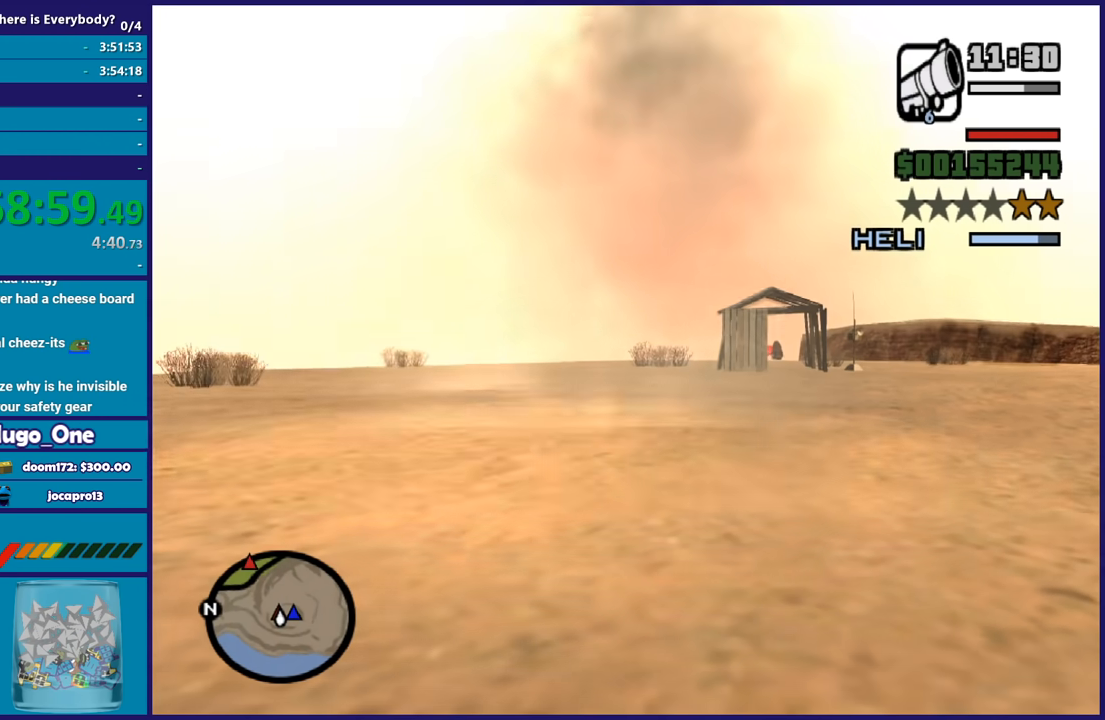
{"buttons": ["A"], "left_stick": "up-right", "right_stick": "center", "button_events": [[233, "R1", "down"], [367, "R1", "up"], [434, "A", "down"]]}
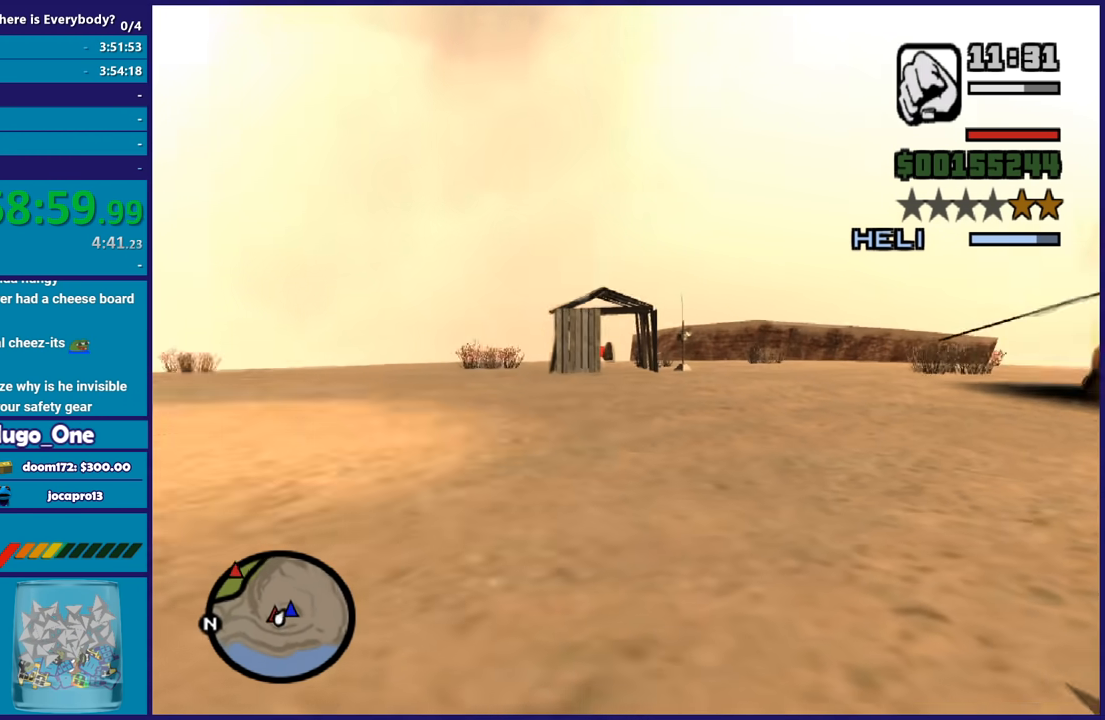
{"buttons": ["A"], "left_stick": "up-right", "right_stick": "center", "button_events": [[34, "A", "up"], [134, "A", "down"], [234, "A", "up"], [301, "A", "down"], [401, "A", "up"], [501, "A", "down"]]}
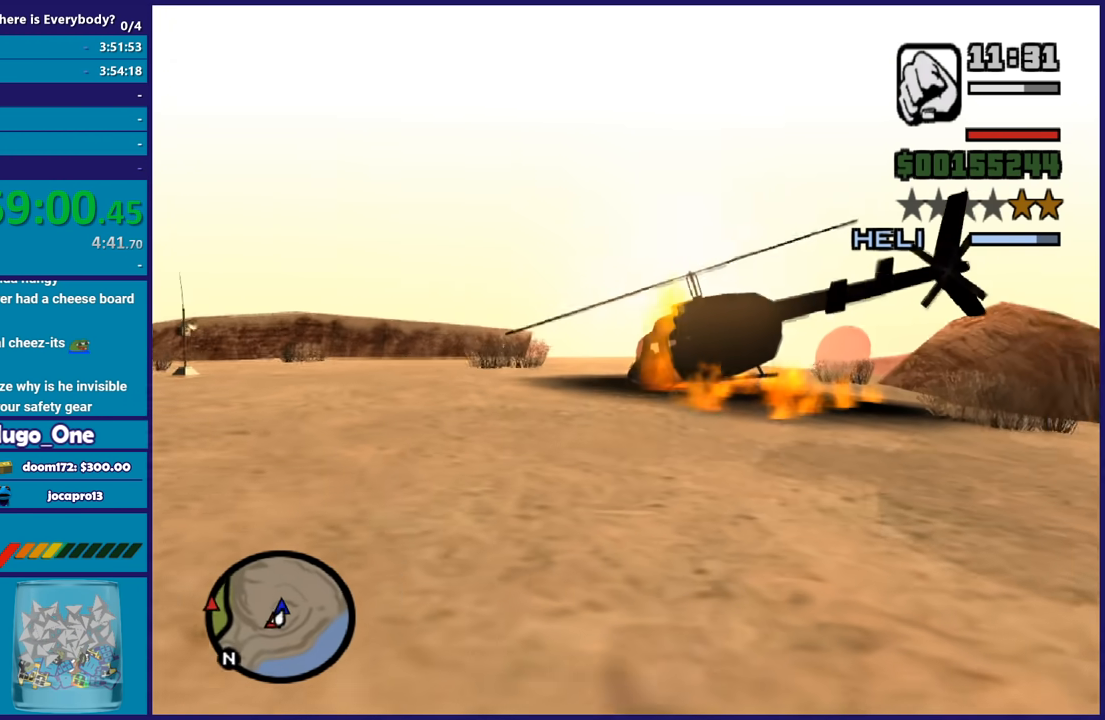
{"buttons": [], "left_stick": "up-left", "right_stick": "center", "button_events": [[67, "A", "up"], [167, "A", "down"], [267, "A", "up"], [367, "A", "down"], [467, "A", "up"]]}
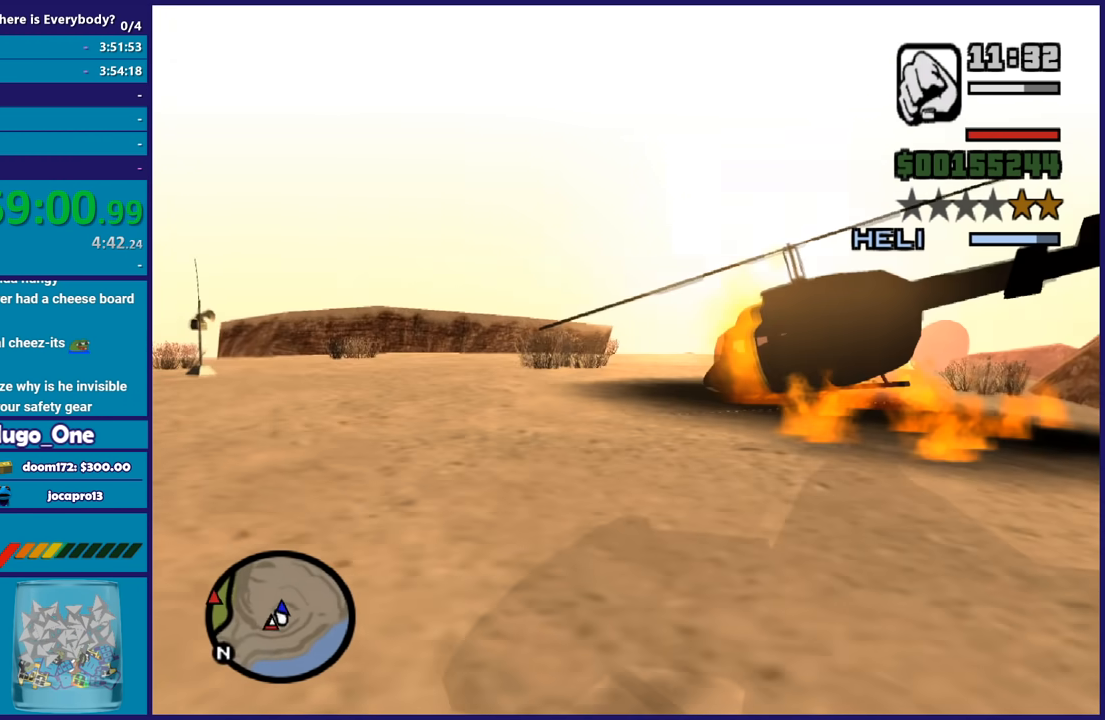
{"buttons": ["A"], "left_stick": "up", "right_stick": "center", "button_events": [[34, "A", "down"], [167, "A", "up"], [234, "A", "down"], [334, "A", "up"], [401, "A", "down"]]}
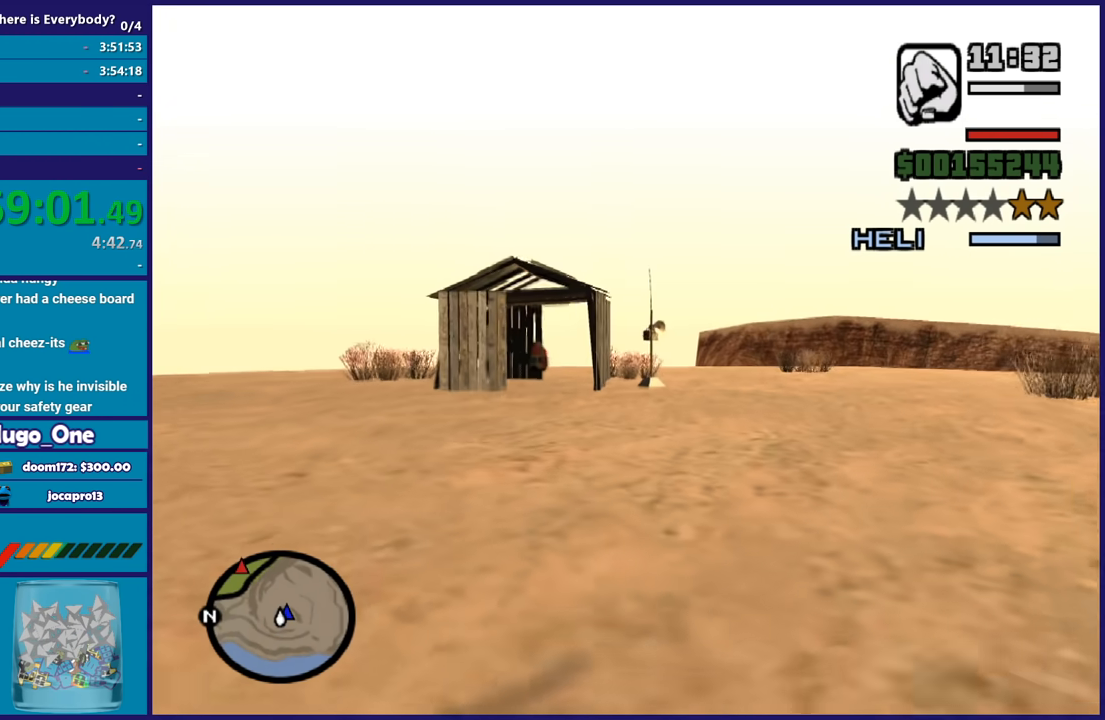
{"buttons": ["A"], "left_stick": "up-right", "right_stick": "center", "button_events": [[33, "A", "up"], [100, "A", "down"], [233, "A", "up"], [300, "A", "down"], [400, "A", "up"], [500, "A", "down"]]}
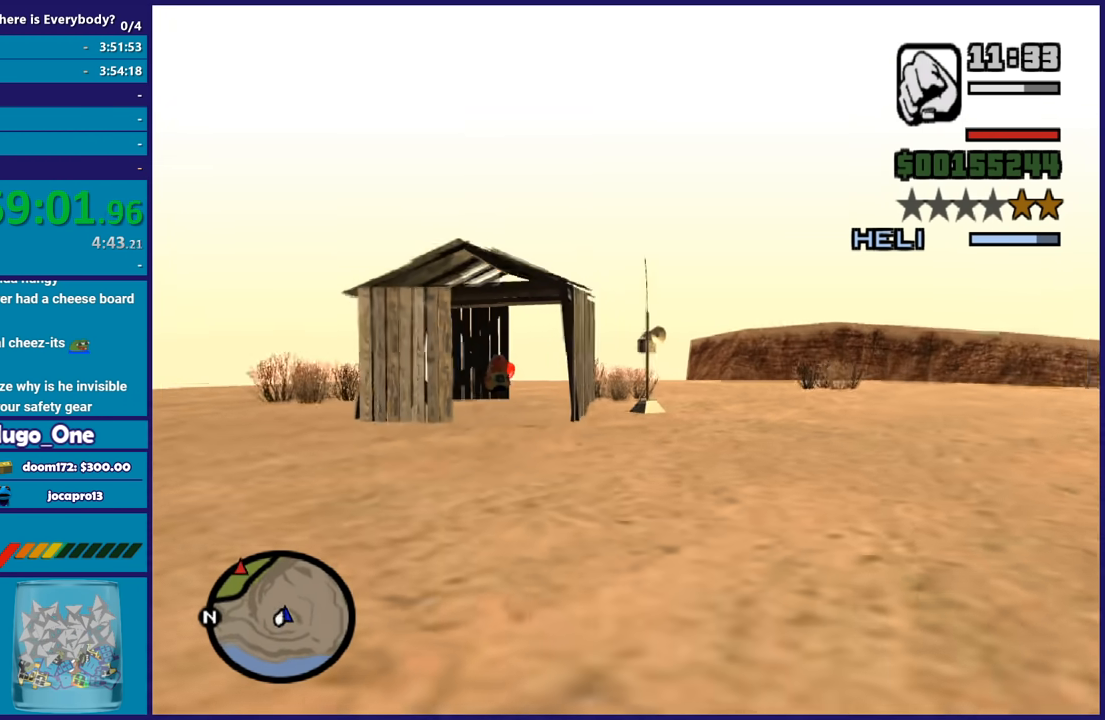
{"buttons": [], "left_stick": "up", "right_stick": "center", "button_events": [[100, "A", "up"], [167, "A", "down"], [267, "A", "up"], [334, "A", "down"], [467, "A", "up"]]}
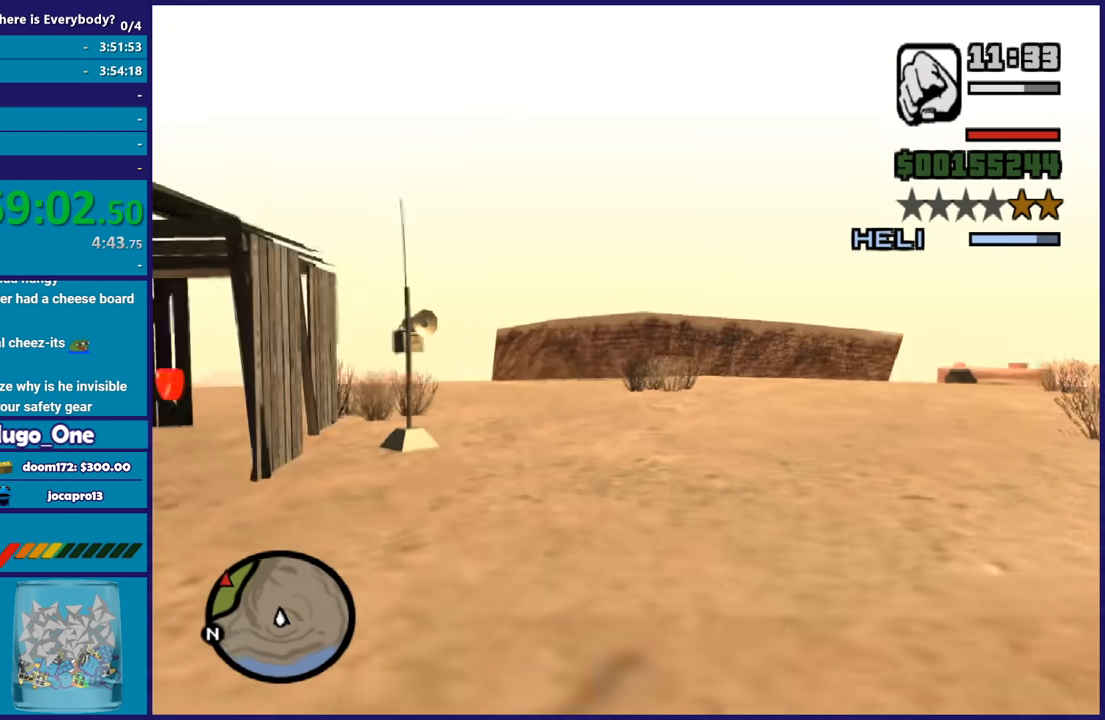
{"buttons": [], "left_stick": "up", "right_stick": "center", "button_events": [[33, "A", "down"], [167, "A", "up"], [233, "A", "down"], [300, "A", "up"]]}
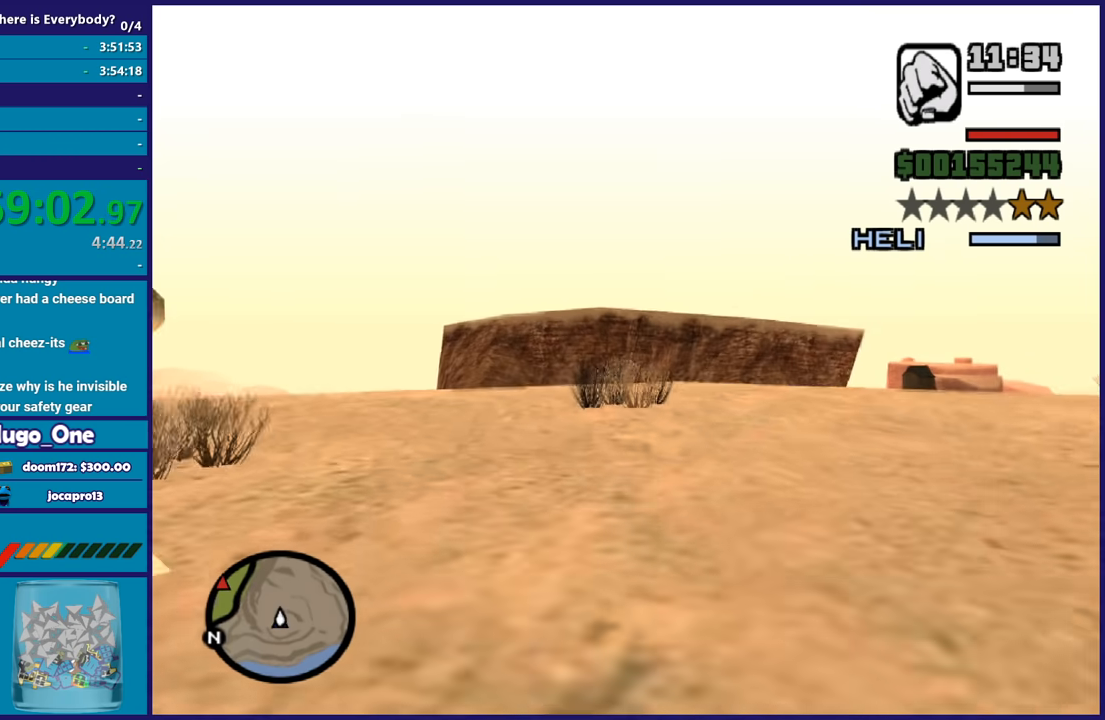
{"buttons": [], "left_stick": "up", "right_stick": "center", "button_events": [[334, "L1", "down"], [434, "L1", "up"]]}
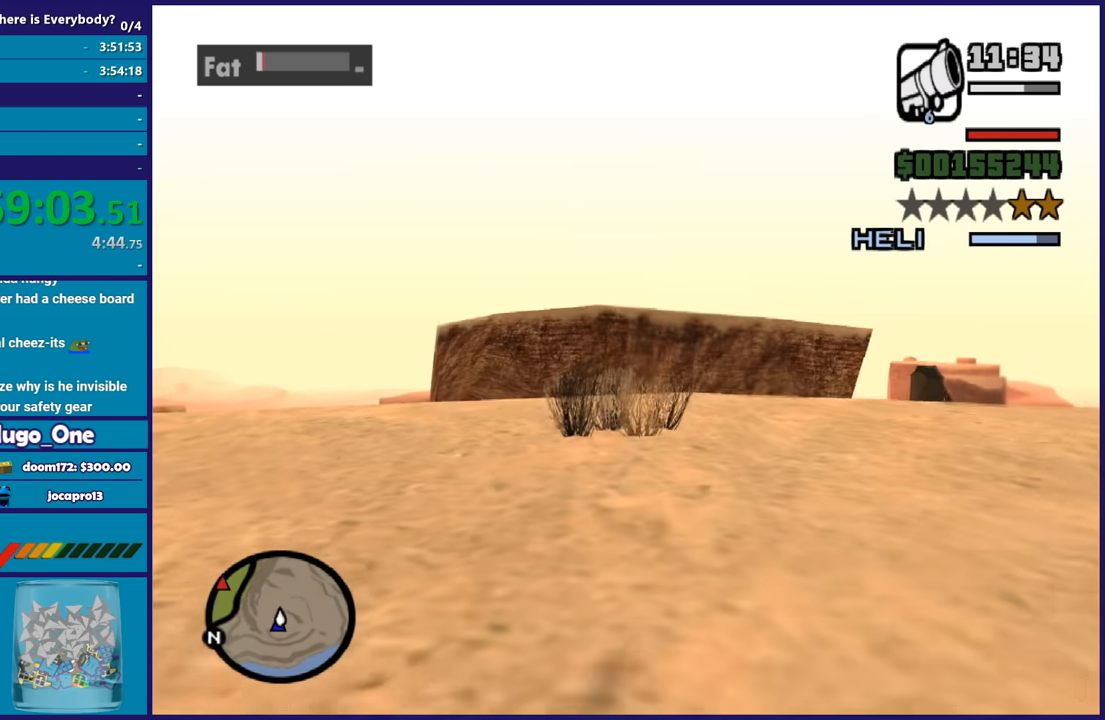
{"buttons": [], "left_stick": "center", "right_stick": "center", "button_events": []}
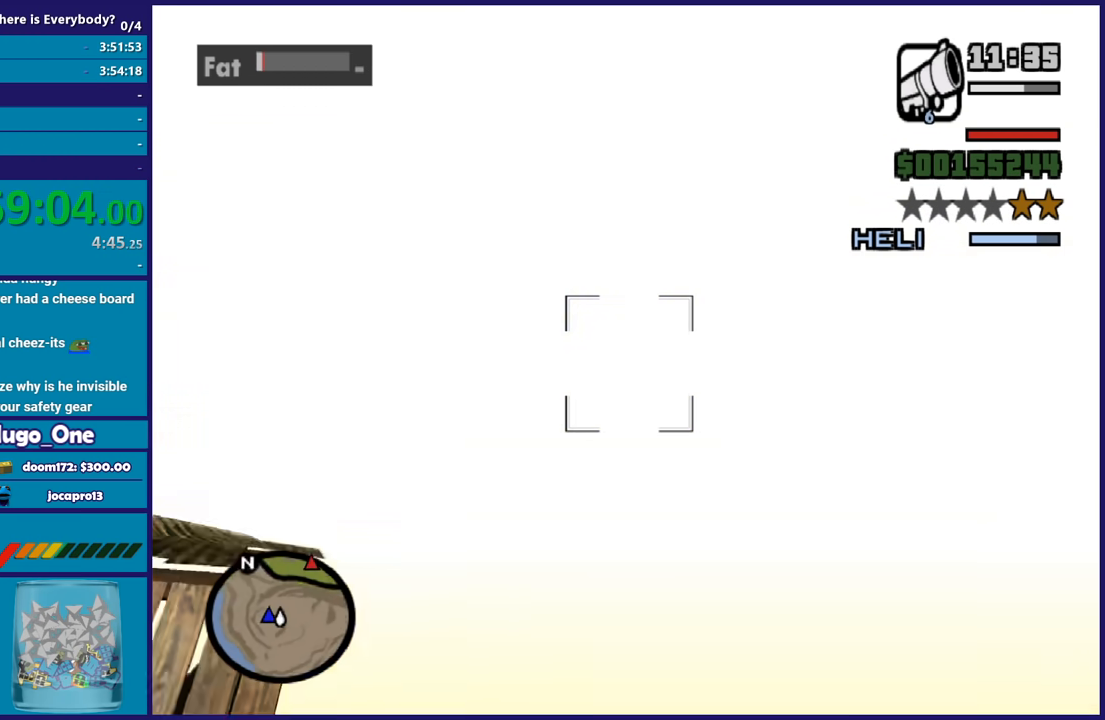
{"buttons": [], "left_stick": "center", "right_stick": "center", "button_events": []}
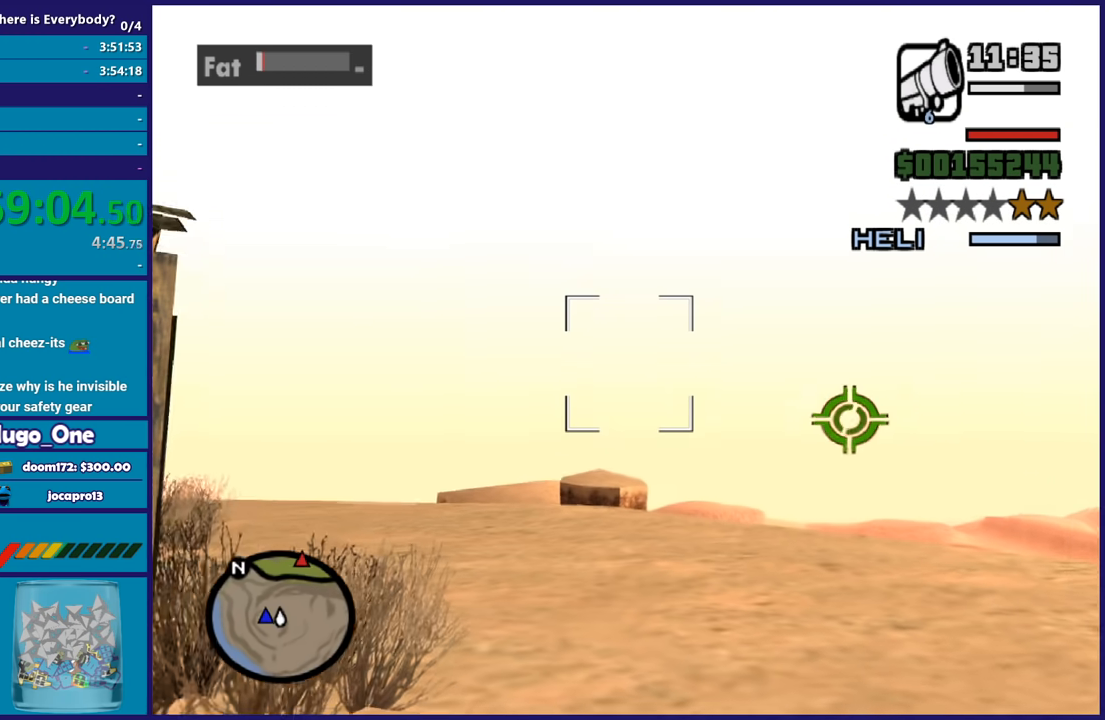
{"buttons": [], "left_stick": "center", "right_stick": "center", "button_events": []}
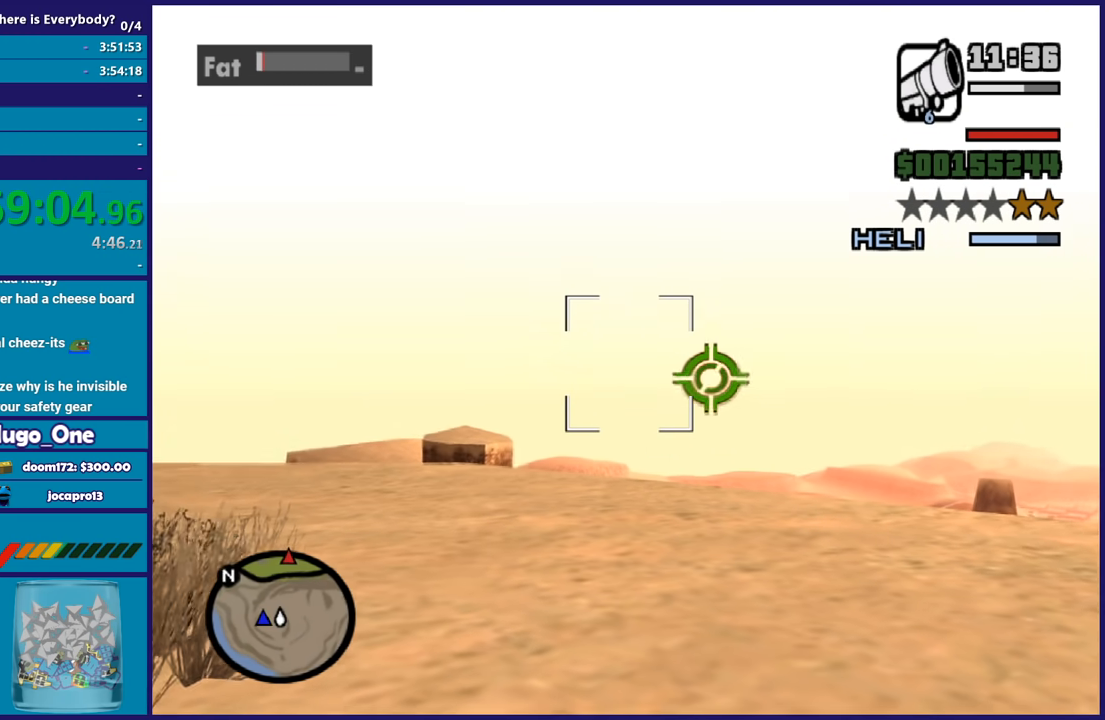
{"buttons": [], "left_stick": "center", "right_stick": "center", "button_events": []}
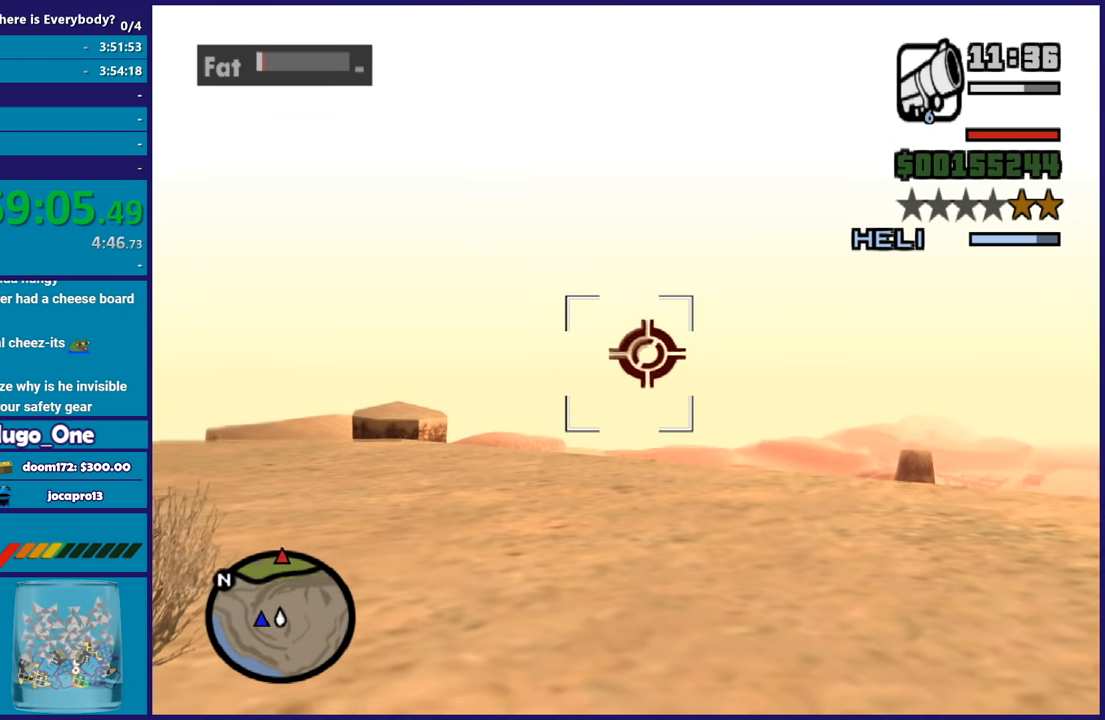
{"buttons": [], "left_stick": "center", "right_stick": "center", "button_events": []}
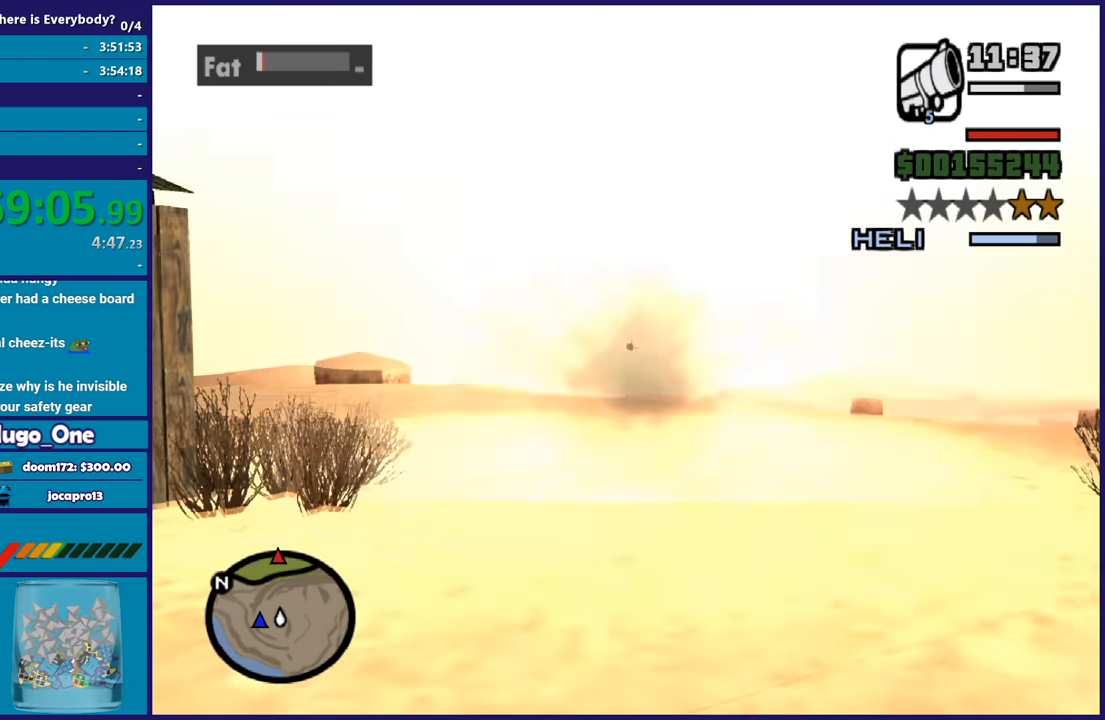
{"buttons": [], "left_stick": "up-left", "right_stick": "center", "button_events": []}
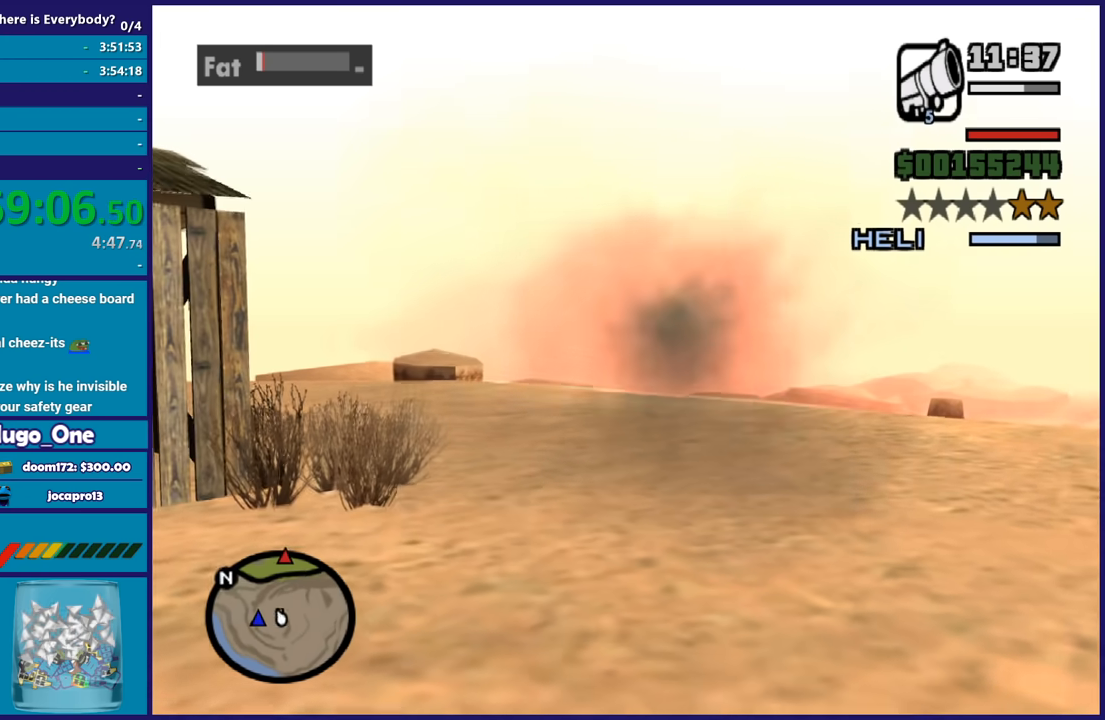
{"buttons": [], "left_stick": "right", "right_stick": "left", "button_events": [[167, "R1", "down"], [334, "R1", "up"]]}
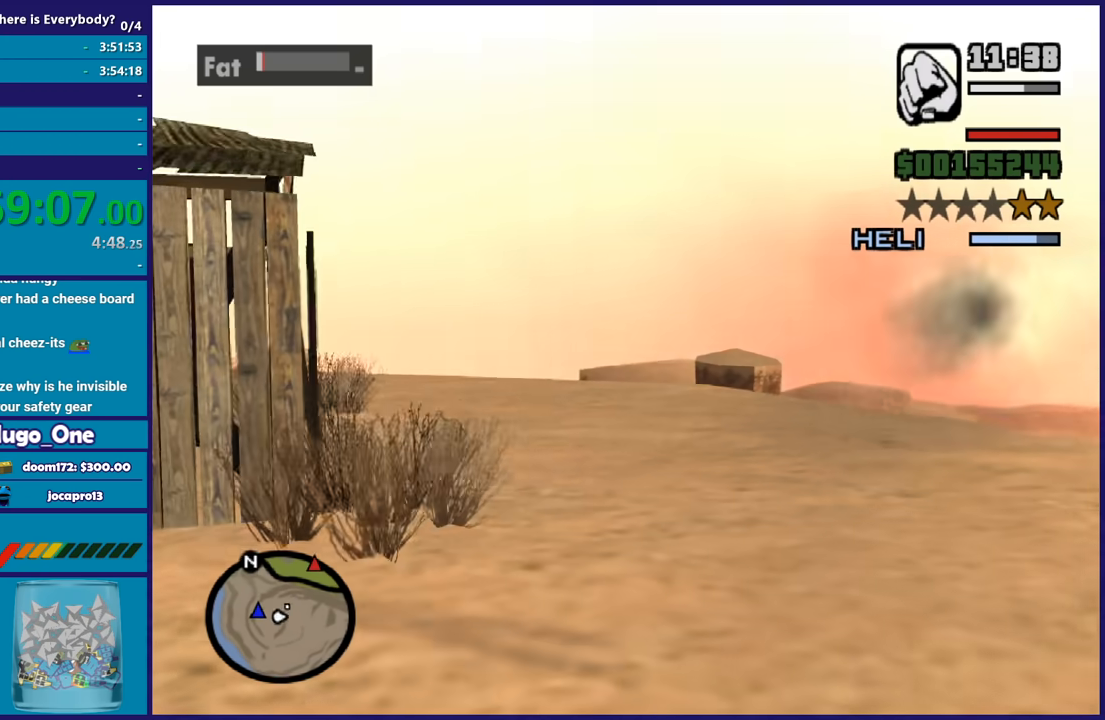
{"buttons": [], "left_stick": "down-left", "right_stick": "down-left", "button_events": []}
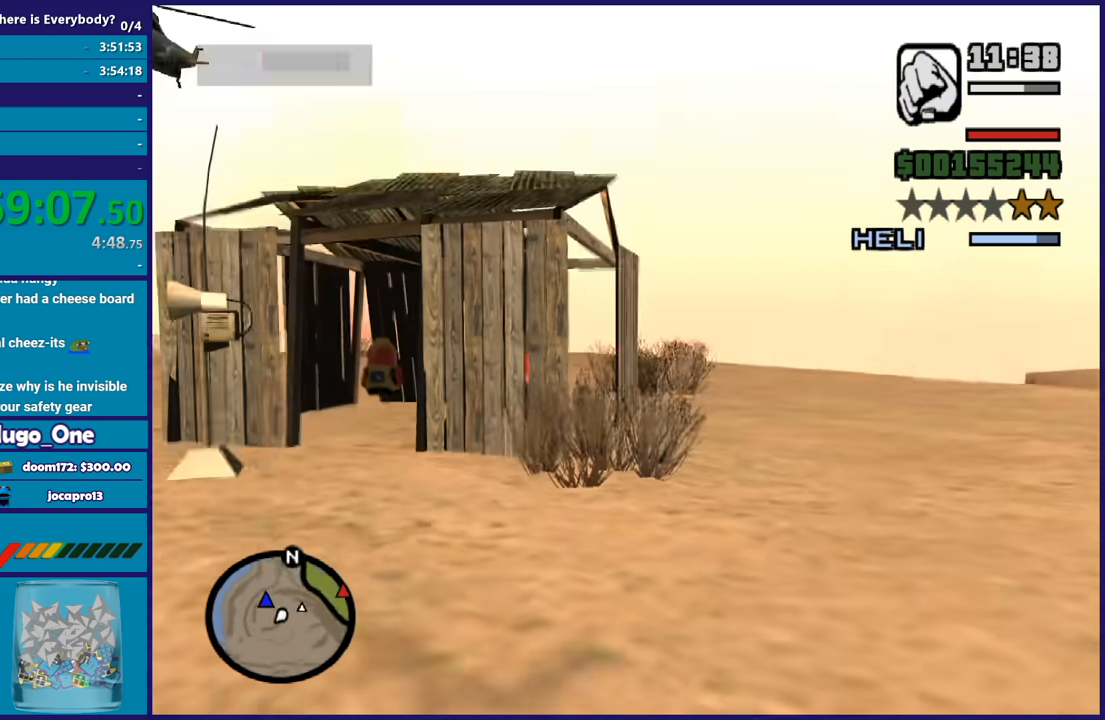
{"buttons": [], "left_stick": "up", "right_stick": "center", "button_events": [[267, "A", "down"], [367, "A", "up"]]}
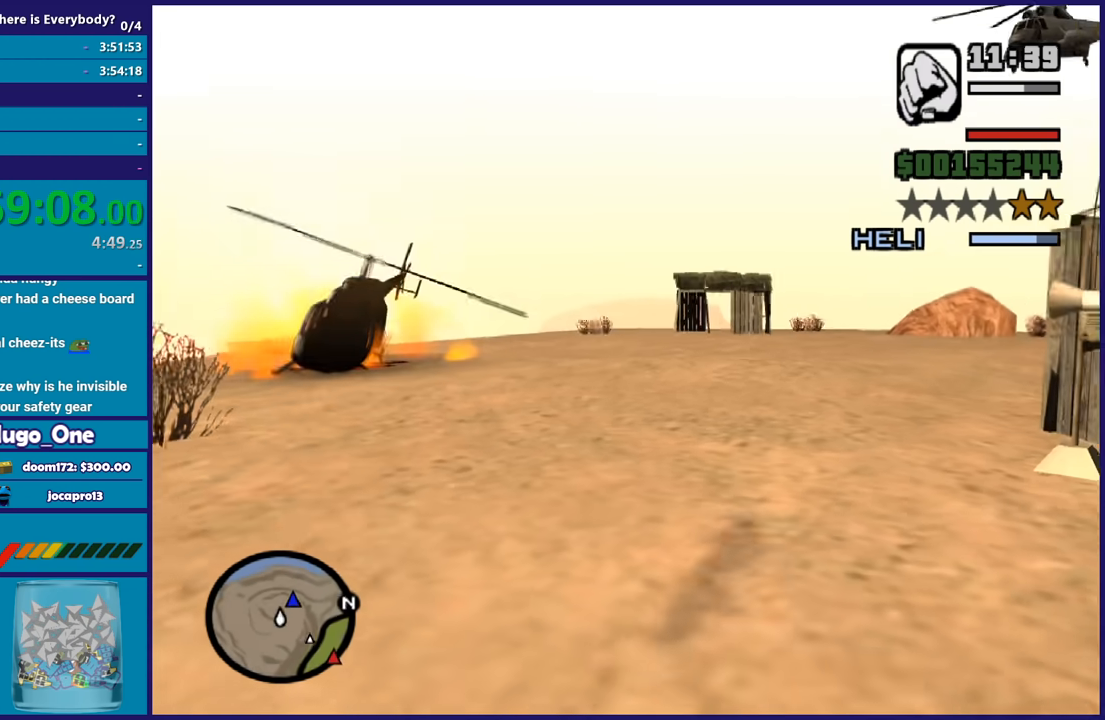
{"buttons": ["A"], "left_stick": "up-right", "right_stick": "center", "button_events": [[434, "A", "down"]]}
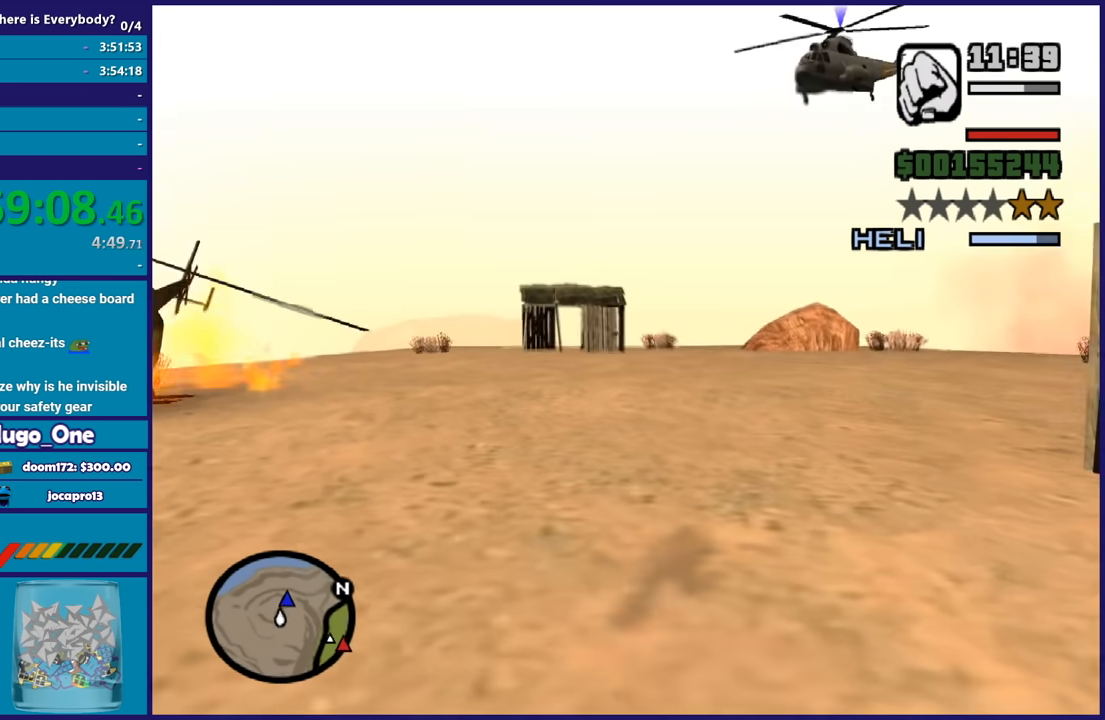
{"buttons": [], "left_stick": "up-left", "right_stick": "down-right", "button_events": [[33, "A", "up"]]}
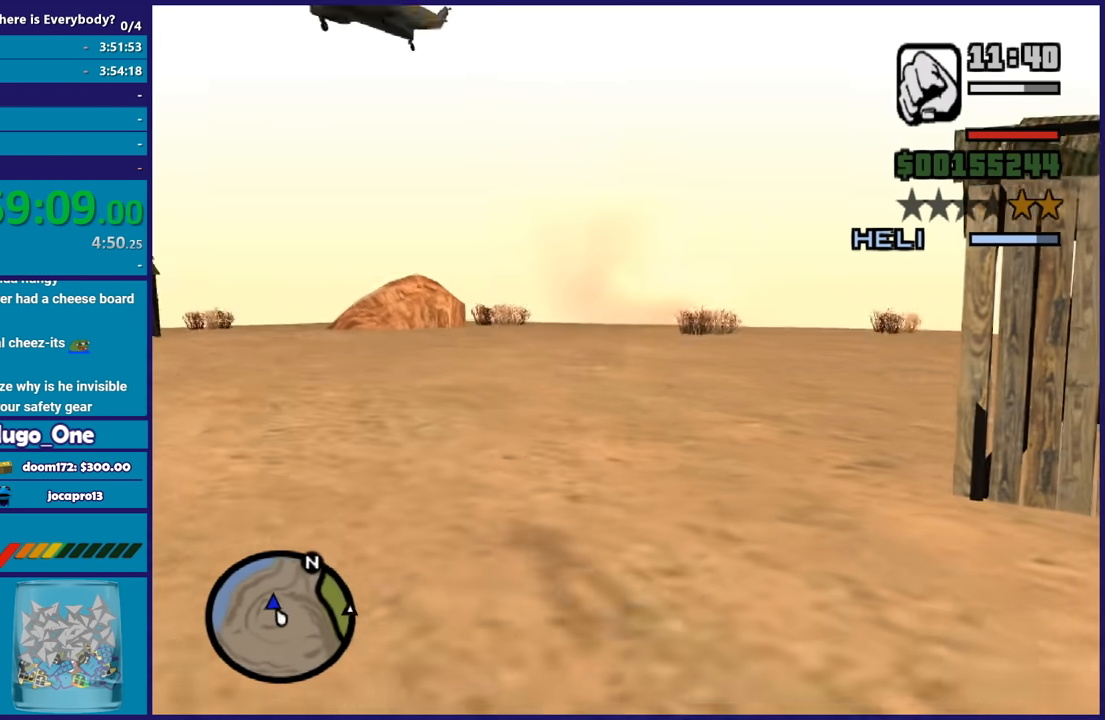
{"buttons": [], "left_stick": "center", "right_stick": "right", "button_events": []}
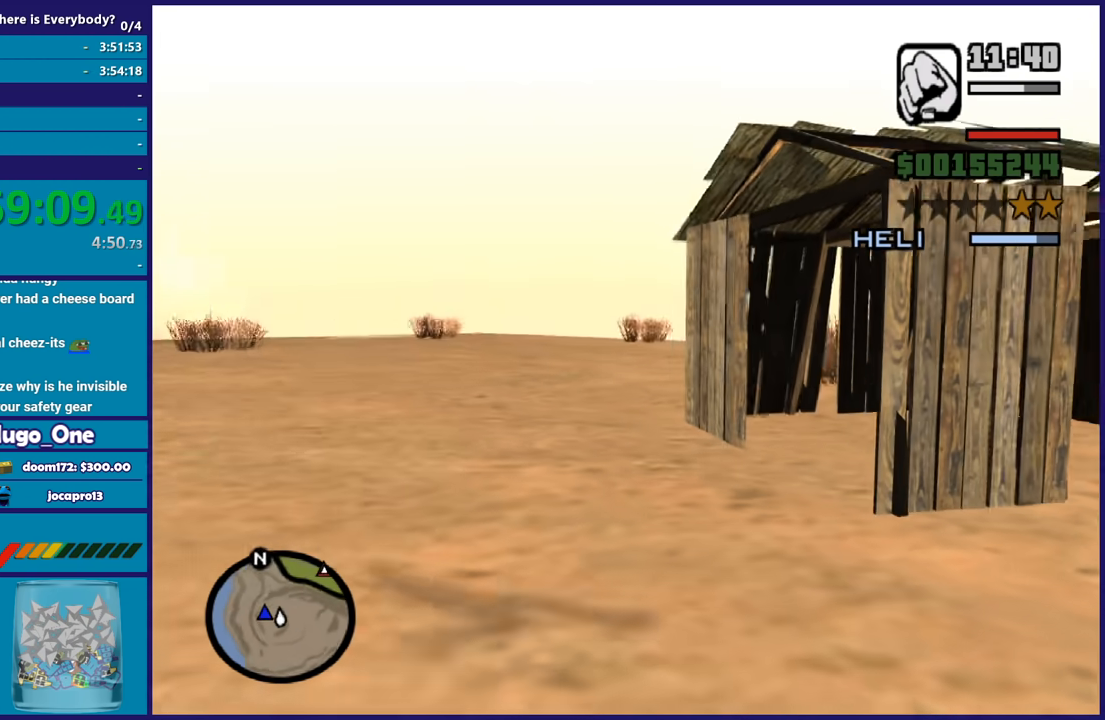
{"buttons": [], "left_stick": "center", "right_stick": "center", "button_events": []}
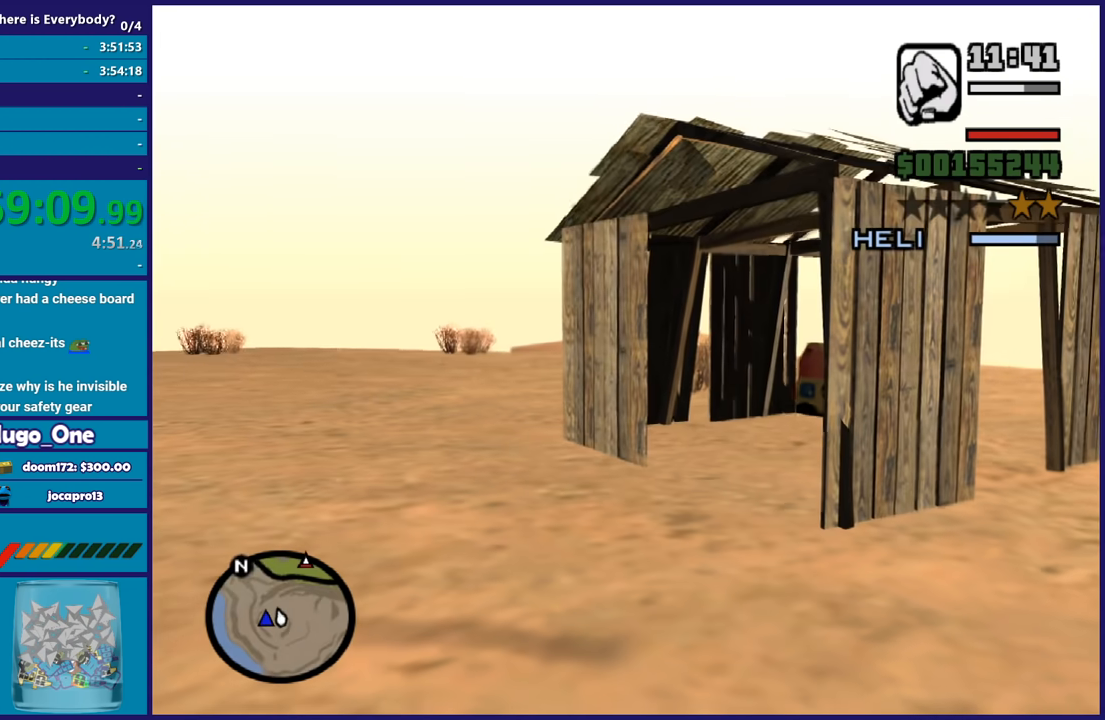
{"buttons": [], "left_stick": "center", "right_stick": "center", "button_events": []}
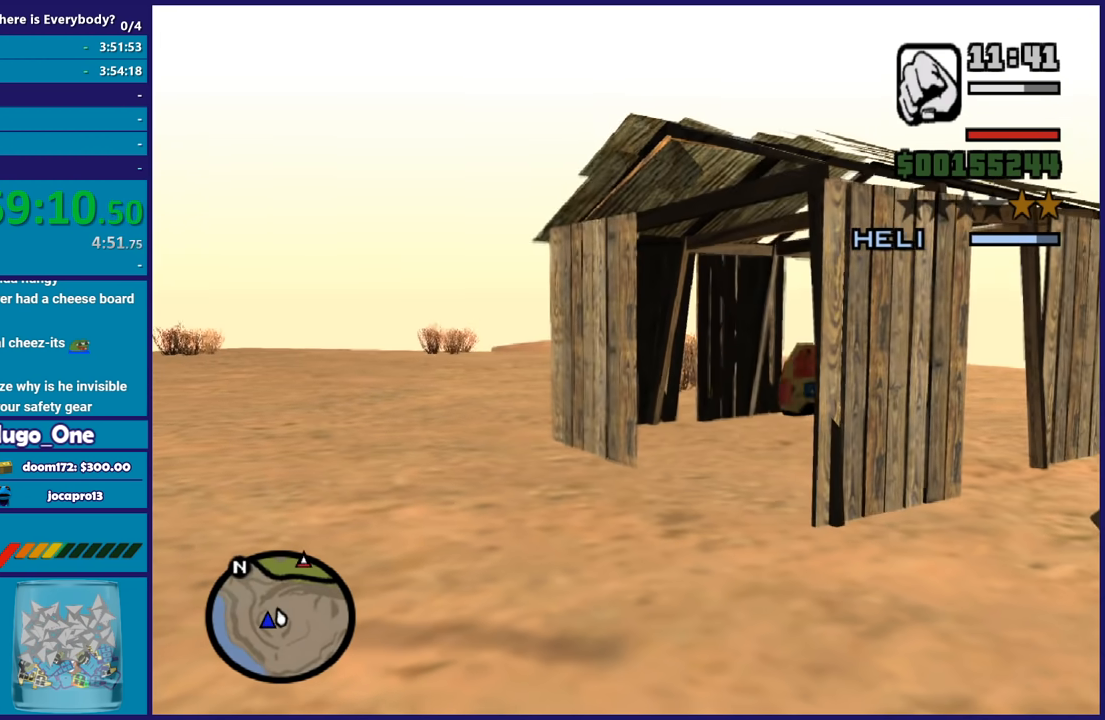
{"buttons": [], "left_stick": "center", "right_stick": "center", "button_events": [[100, "A", "down"], [233, "A", "up"], [334, "A", "down"], [467, "A", "up"]]}
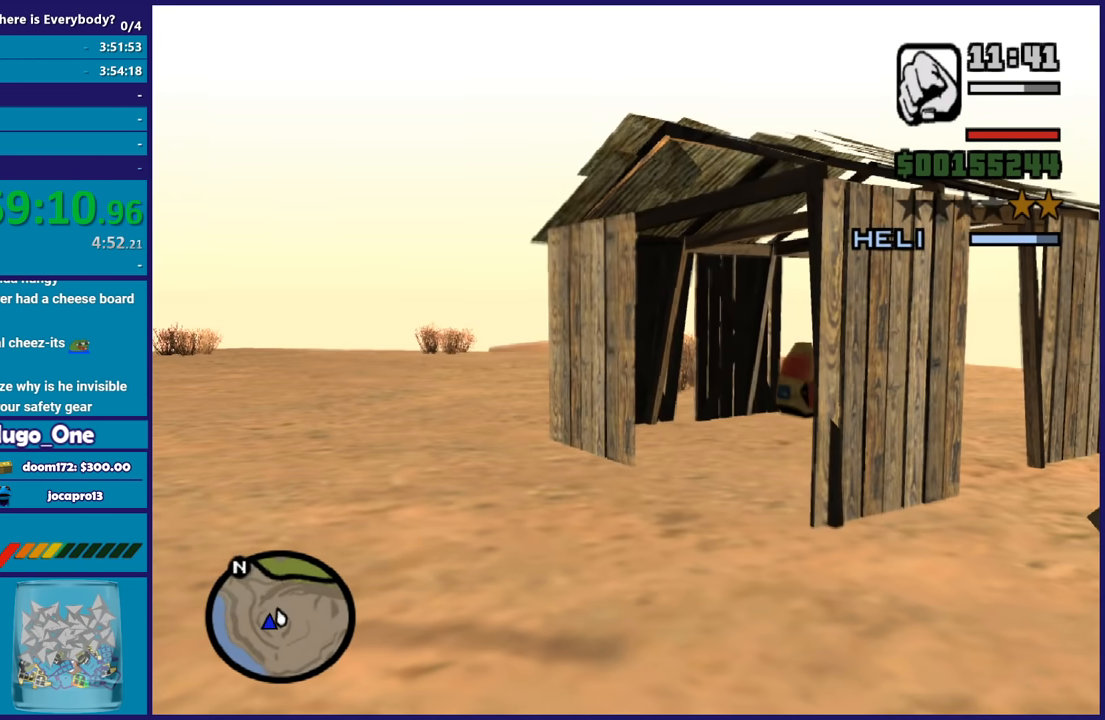
{"buttons": ["A"], "left_stick": "right", "right_stick": "center", "button_events": [[34, "A", "down"], [134, "A", "up"], [234, "A", "down"], [301, "A", "up"], [401, "A", "down"]]}
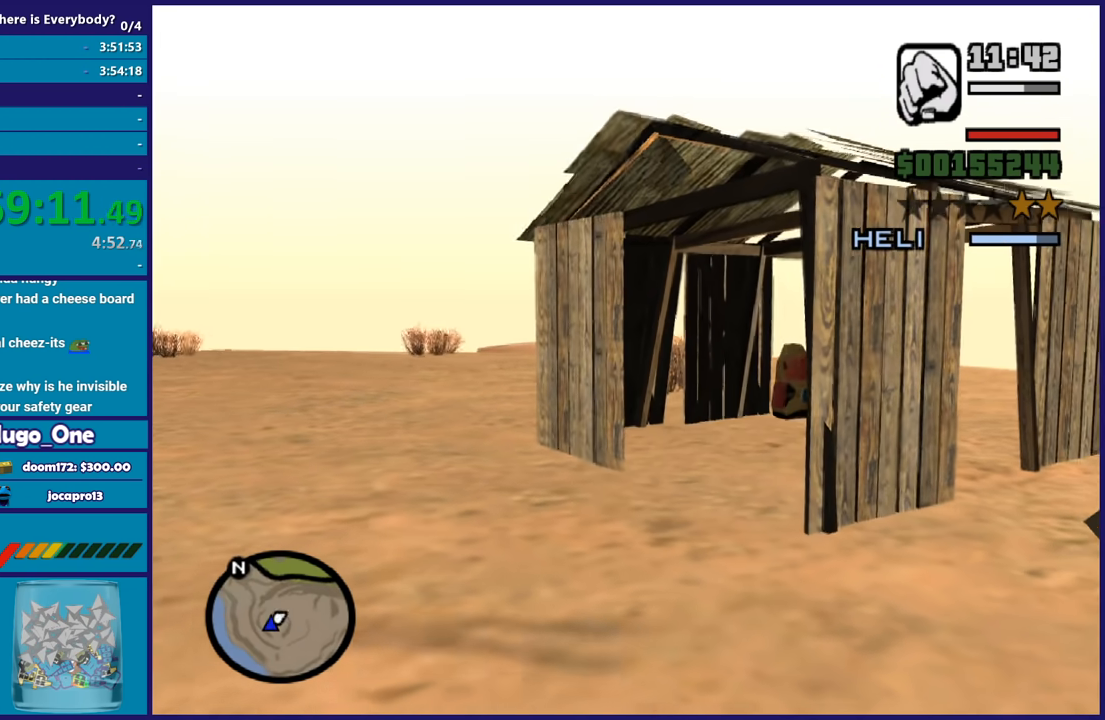
{"buttons": [], "left_stick": "up", "right_stick": "center", "button_events": [[33, "A", "up"], [133, "A", "down"], [233, "A", "up"], [300, "A", "down"], [400, "A", "up"]]}